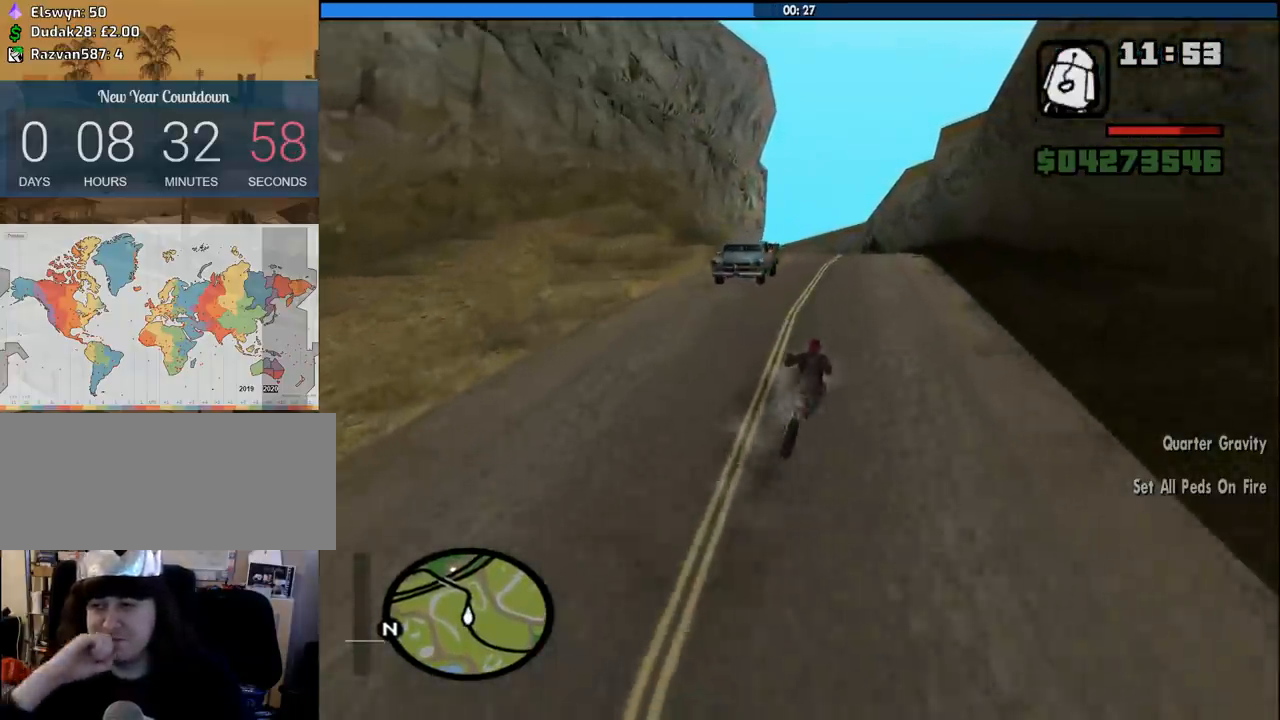
Gameplay with keyboard and mouse; each line is a JSON object with the keys and mouse buttons held at the frame after it. "events" lists presses ("down") and releases ("up") of "1", "2", "3", "4", "5", "6", "8", "a", "alt", "c", "ctrl", "d", "down", "e", "escape", "f", "f1", "f2", "f3", "g", "h", "left", "num2", "q", "r", "right", "s", "shift", "space", "tab", "up", "v", "w", "x", "z", "mouse_left", "mouse_middle", "mouse_right", "mouse_wheel_up" and "mouse_wheel_down" between this image and that frame as [ms after this image, input, new state], when the widget could be followed in between. "mouse_left", "mouse_middle", "mouse_right", "mouse_wheel_up", "mouse_wheel_down" = the "left", "middle", "right", "wheel_up", "wheel_down" buttons of the "mouse" list. No other keys are recorded. Mouse movement is not recorded.
{"keys": ["a", "w"], "mouse": [], "events": [[33, "d", "up"], [400, "a", "down"]]}
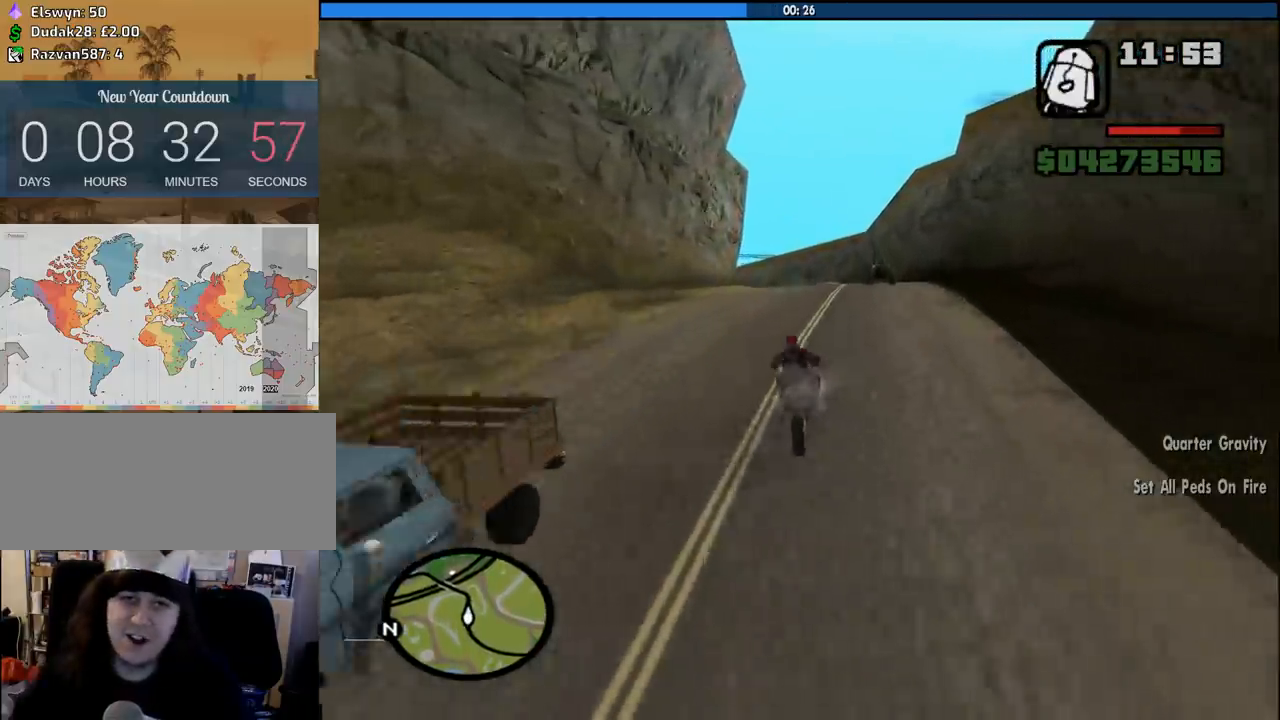
{"keys": ["2", "w"], "mouse": [], "events": [[50, "a", "up"], [233, "d", "down"], [383, "d", "up"], [416, "2", "down"]]}
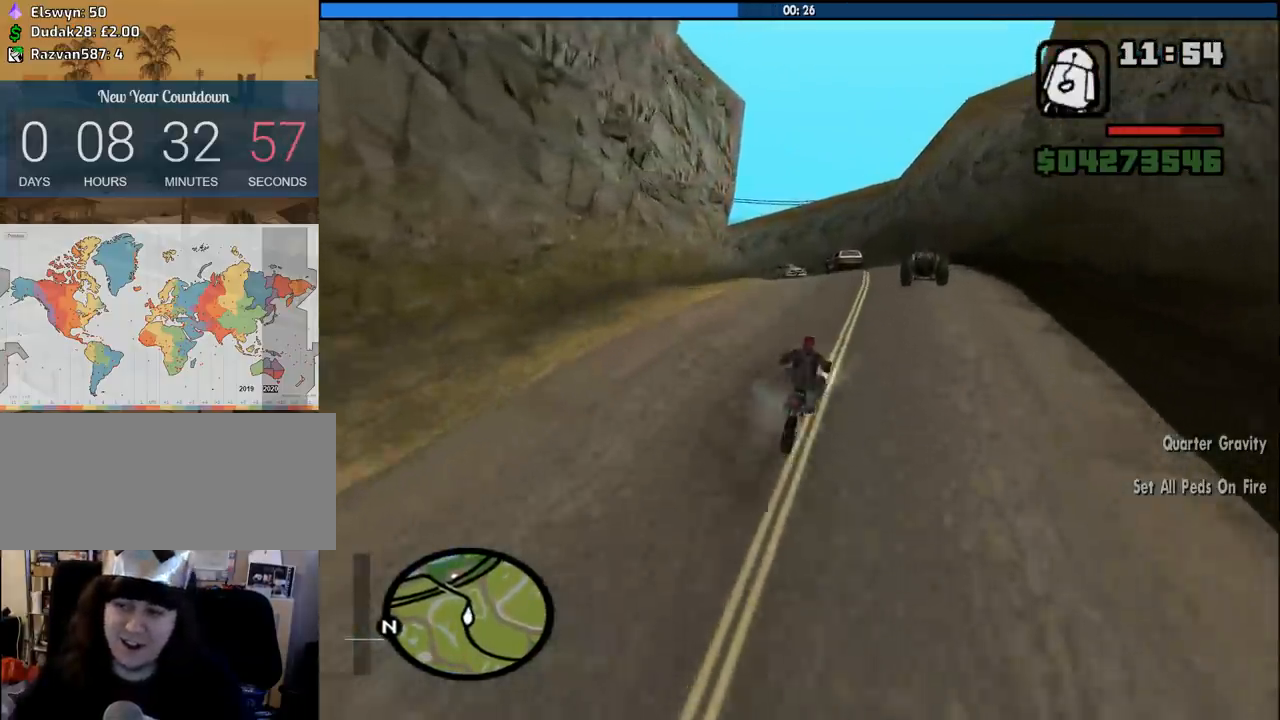
{"keys": [], "mouse": [], "events": [[66, "2", "up"], [150, "2", "down"], [300, "2", "up"], [300, "a", "down"], [300, "w", "up"], [350, "a", "up"]]}
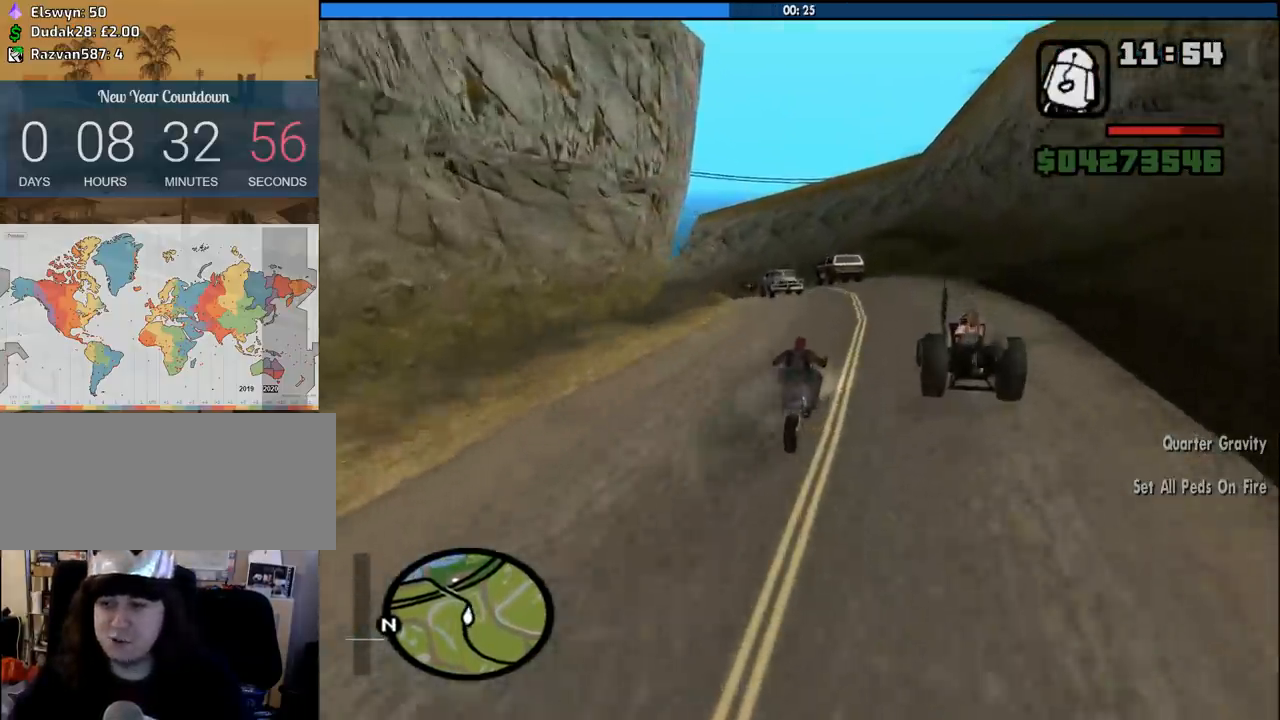
{"keys": ["a"], "mouse": [], "events": [[266, "s", "down"], [400, "a", "down"], [500, "s", "up"]]}
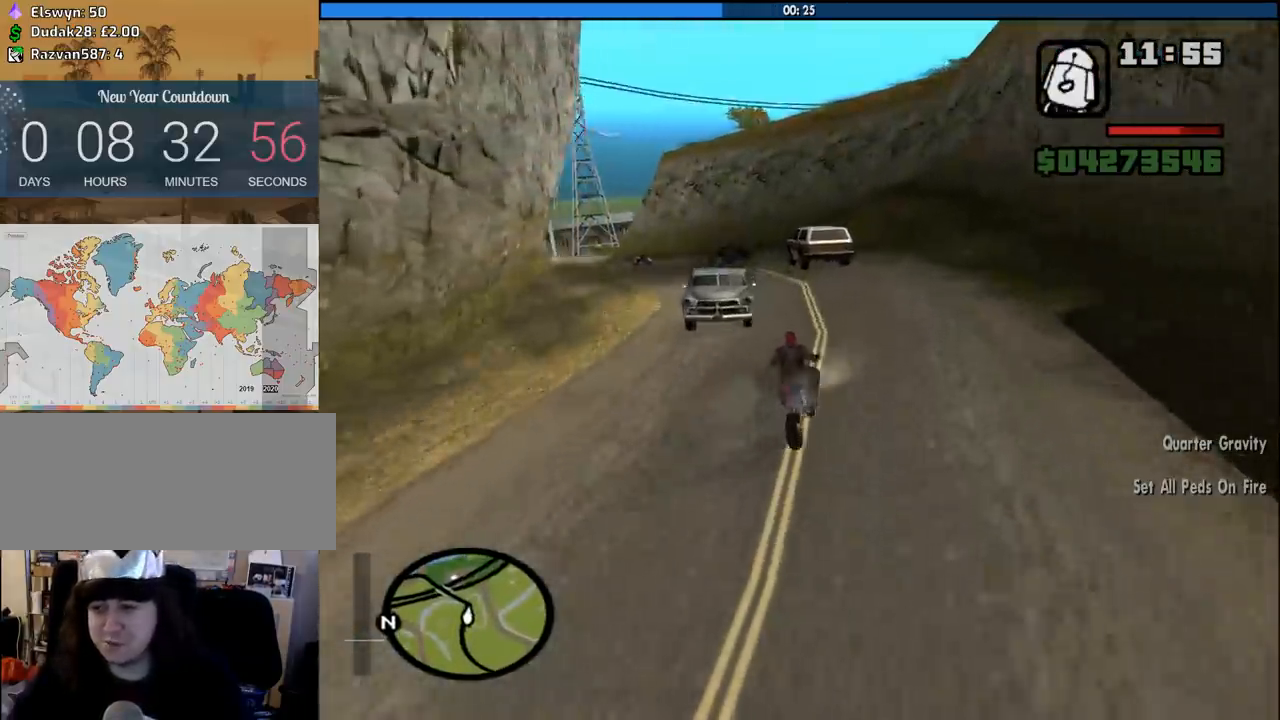
{"keys": ["2", "a", "w"], "mouse": [], "events": [[133, "w", "down"], [183, "2", "down"], [383, "2", "up"], [466, "2", "down"]]}
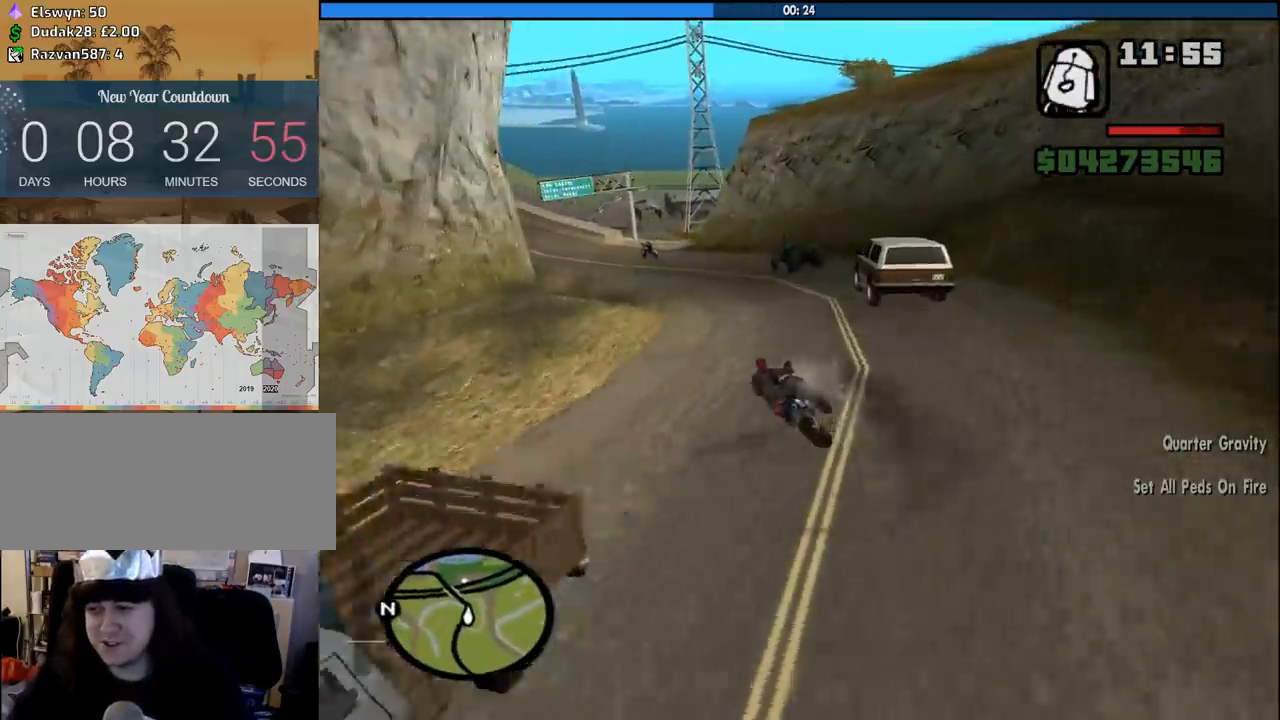
{"keys": ["2", "a", "w"], "mouse": [], "events": [[116, "2", "up"], [150, "2", "down"], [300, "2", "up"], [383, "2", "down"]]}
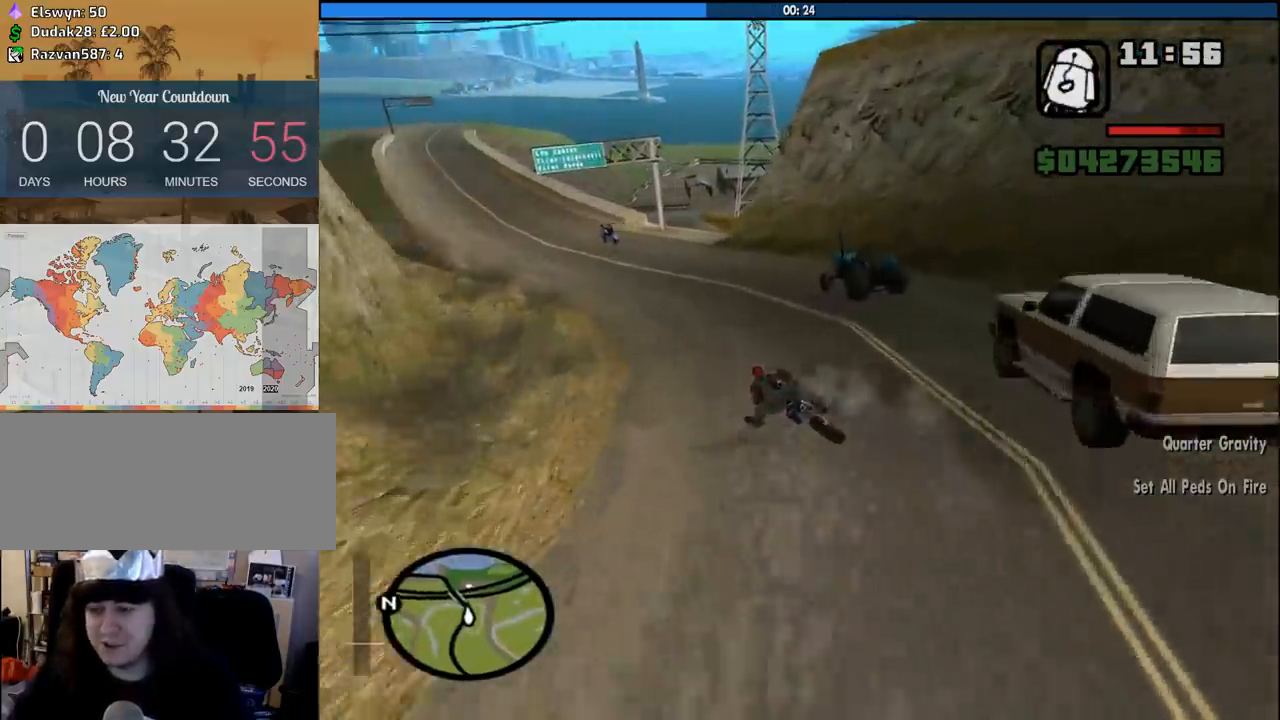
{"keys": ["a", "w"], "mouse": [], "events": [[33, "2", "up"], [133, "2", "down"], [216, "2", "up"], [316, "2", "down"], [450, "2", "up"]]}
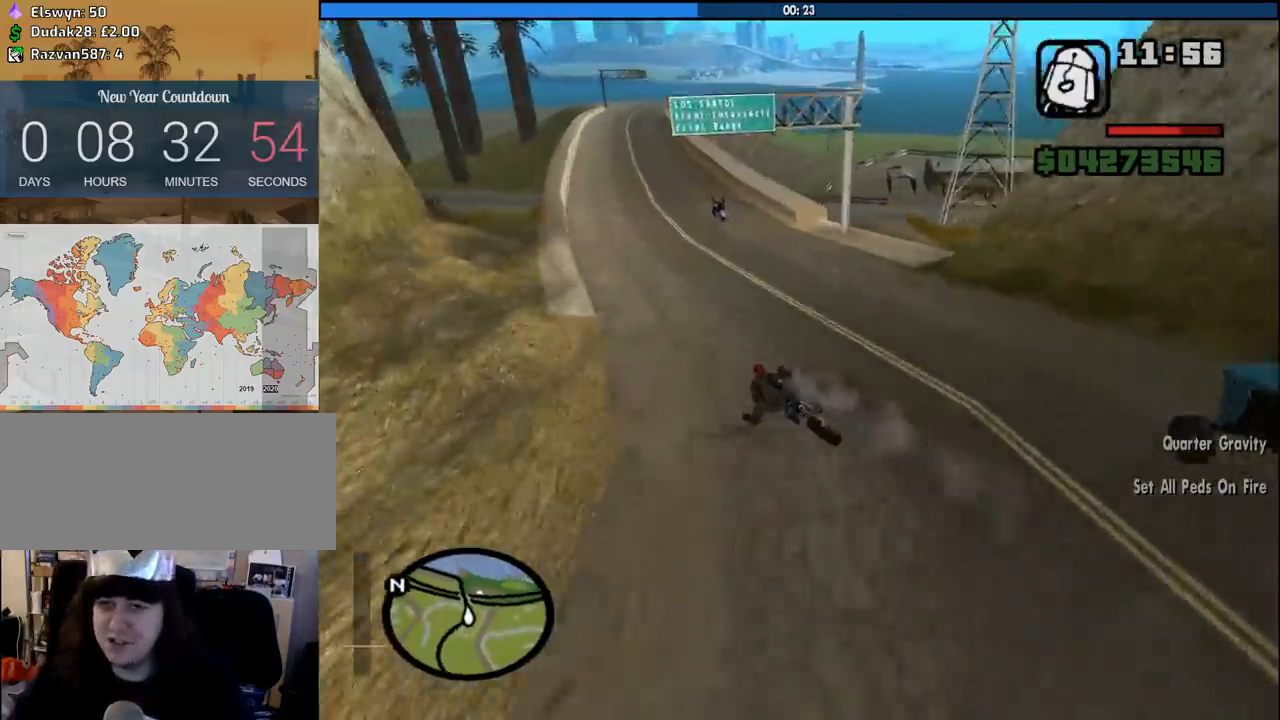
{"keys": ["2", "w"], "mouse": [], "events": [[50, "2", "down"], [100, "1", "down"], [150, "a", "up"], [183, "1", "up"], [183, "2", "up"], [283, "2", "down"], [416, "2", "up"], [466, "2", "down"]]}
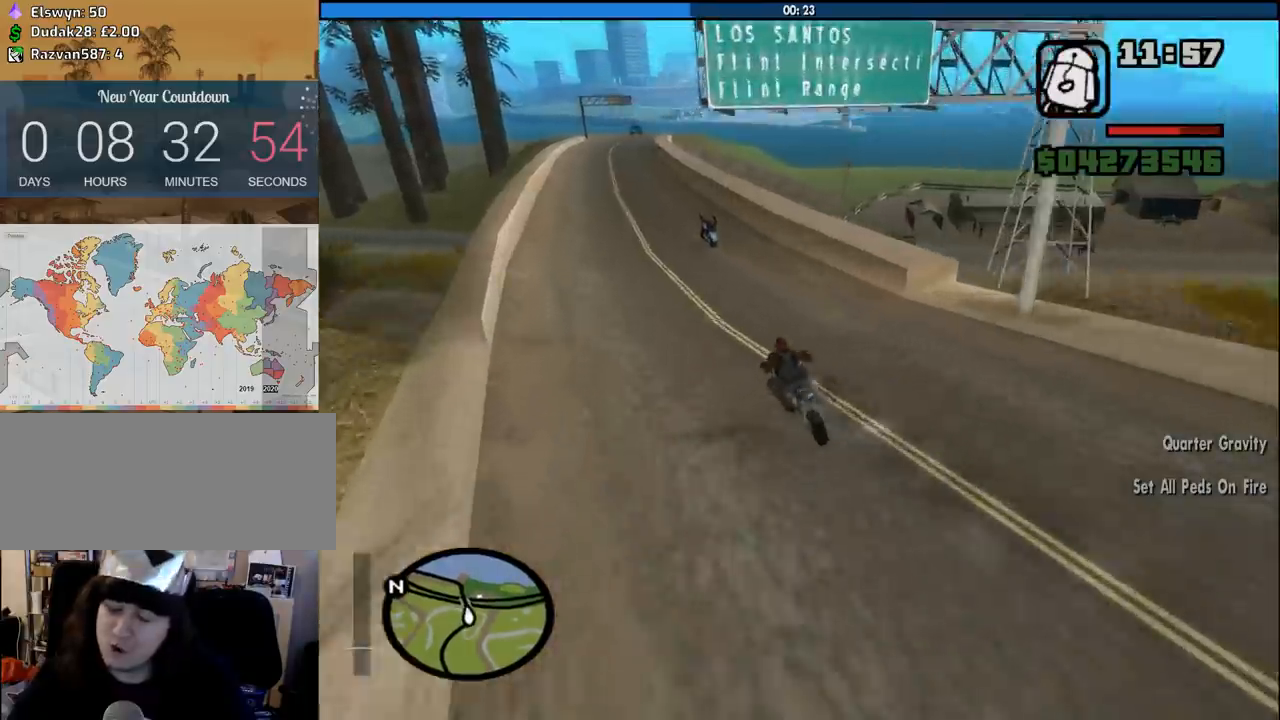
{"keys": ["2", "w"], "mouse": [], "events": [[16, "a", "down"], [150, "2", "up"], [150, "a", "up"], [200, "2", "down"], [300, "a", "down"], [350, "2", "up"], [433, "2", "down"], [483, "a", "up"]]}
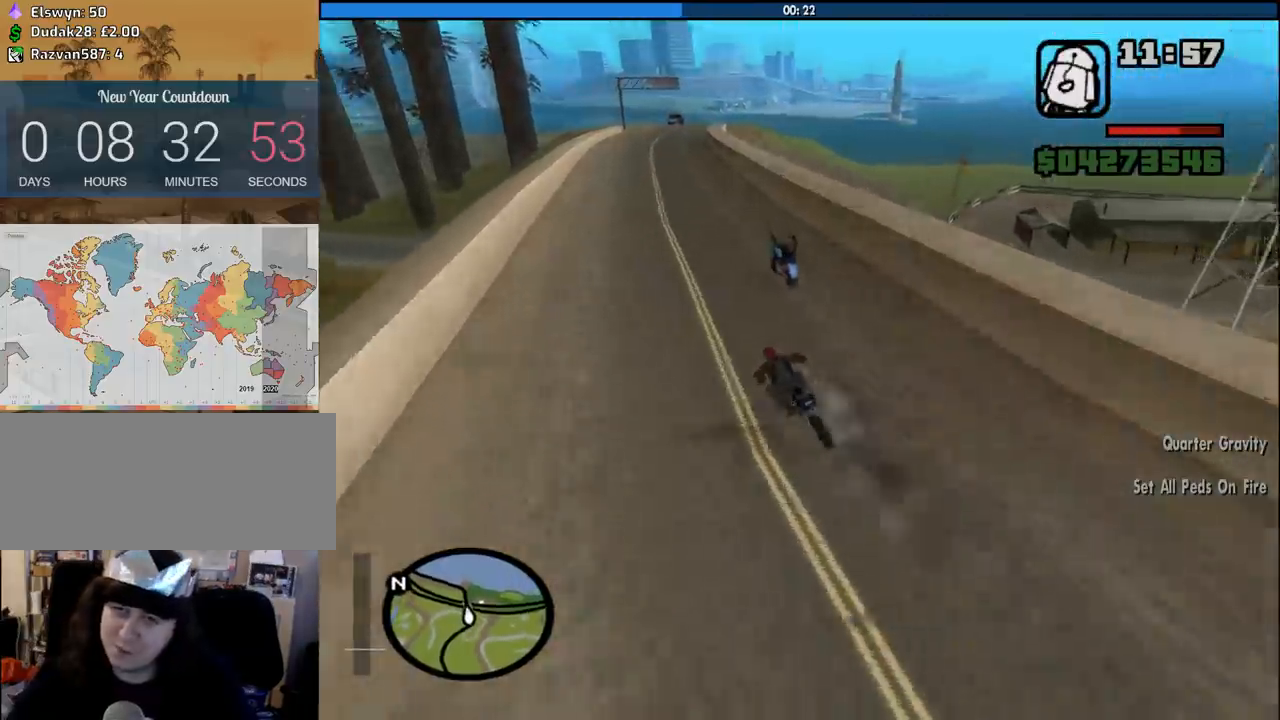
{"keys": ["d", "w"], "mouse": [], "events": [[83, "2", "up"], [83, "d", "down"], [133, "2", "down"], [166, "d", "up"], [266, "2", "up"], [316, "2", "down"], [366, "d", "down"], [500, "2", "up"]]}
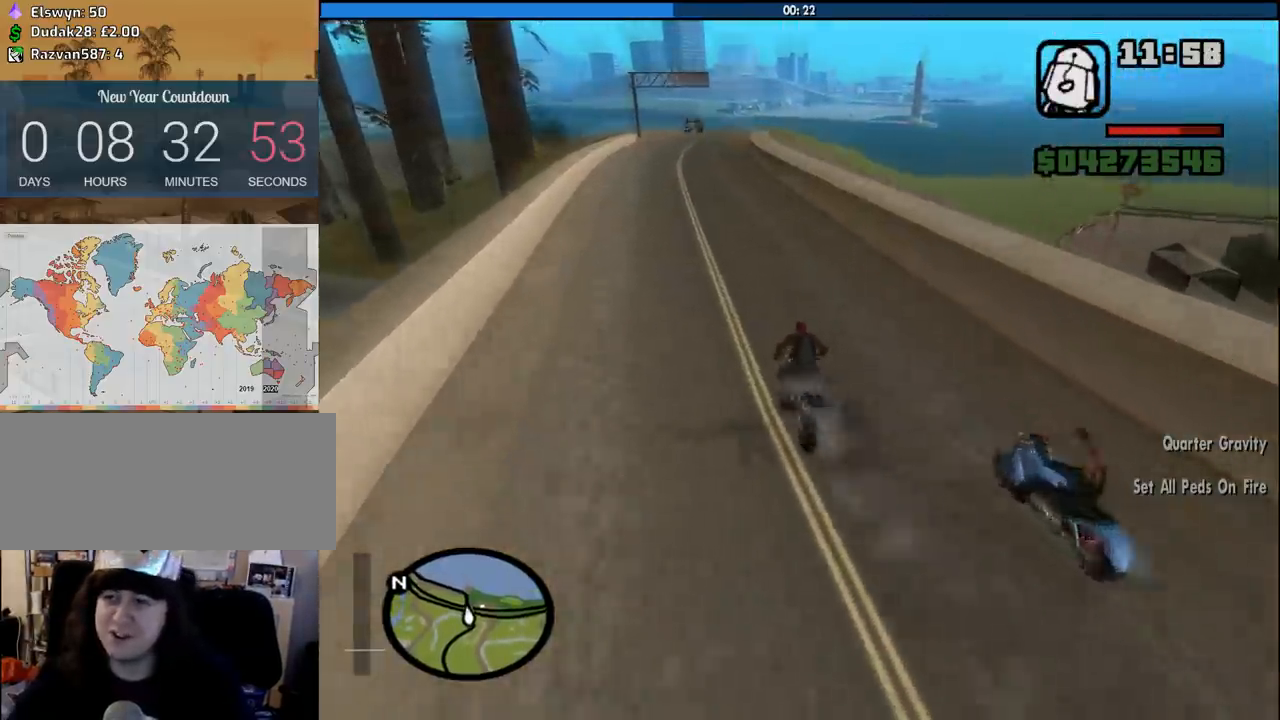
{"keys": ["2", "d", "w"], "mouse": [], "events": [[50, "2", "down"], [100, "d", "up"], [183, "2", "up"], [283, "2", "down"], [416, "2", "up"], [416, "d", "down"], [466, "2", "down"]]}
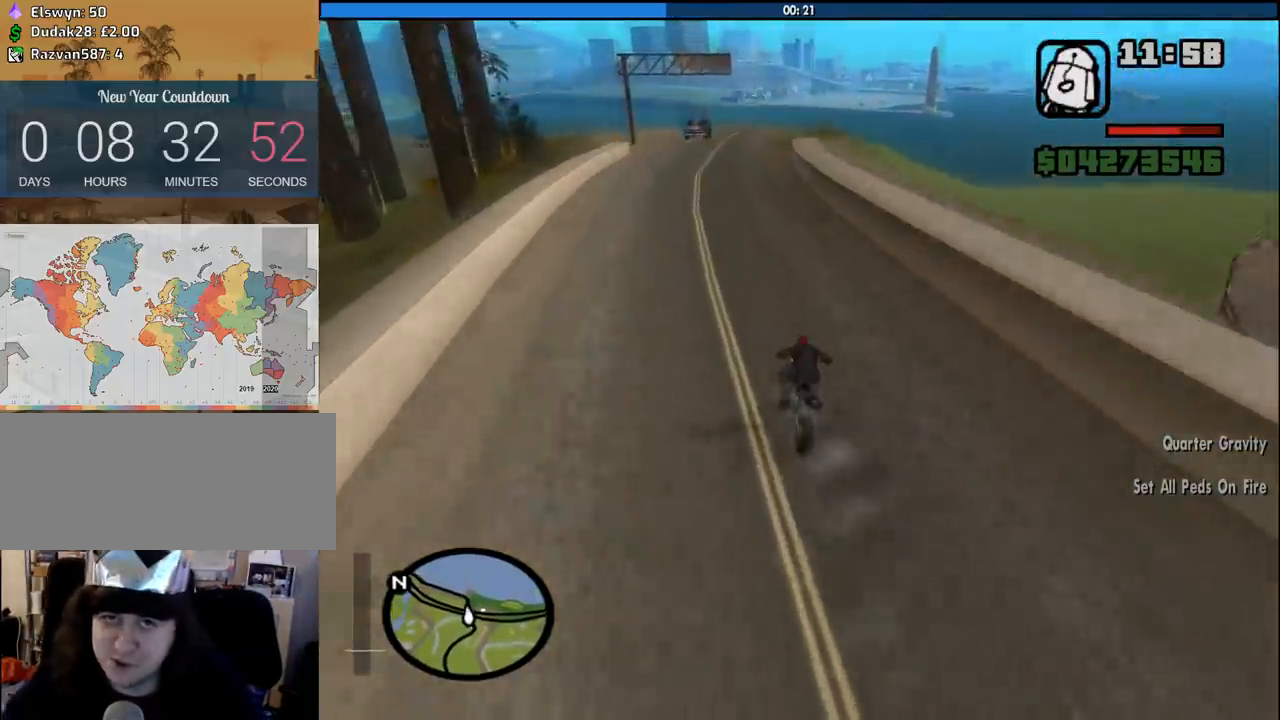
{"keys": ["2", "w"], "mouse": [], "events": [[116, "d", "up"], [150, "2", "up"], [200, "2", "down"], [350, "2", "up"], [433, "2", "down"]]}
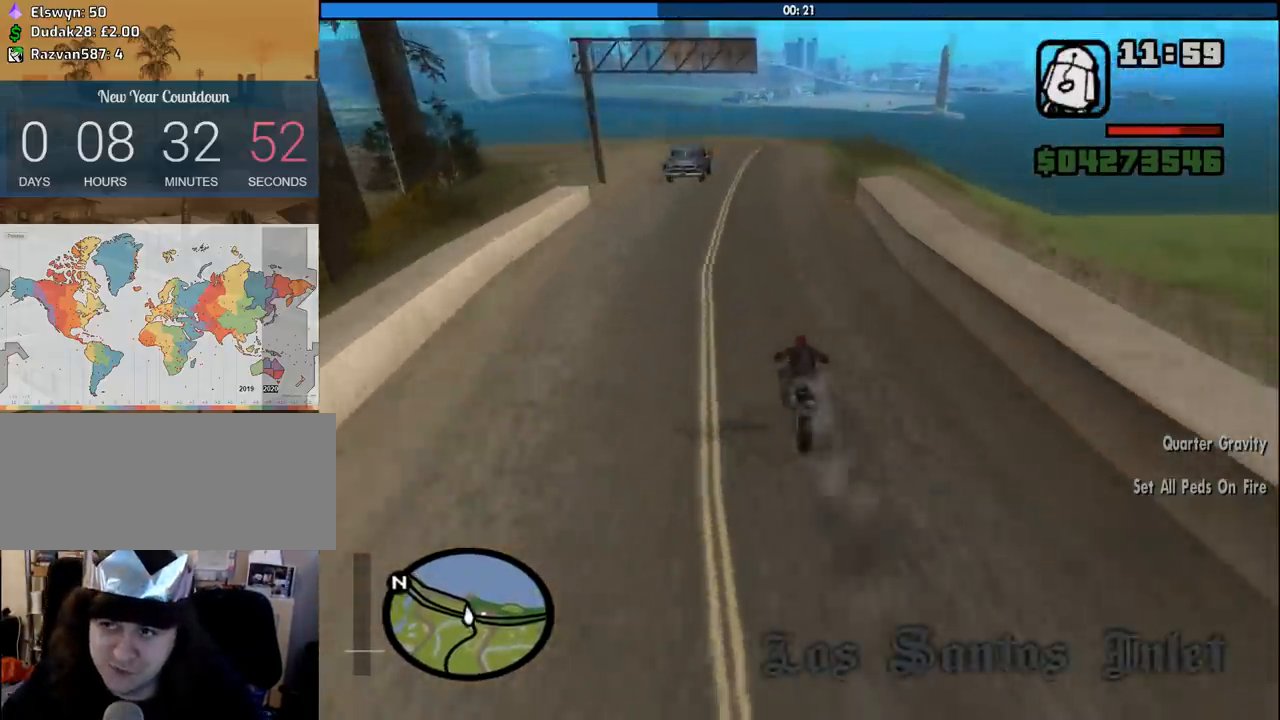
{"keys": ["2", "w"], "mouse": [], "events": [[33, "d", "down"], [83, "2", "up"], [166, "2", "down"], [316, "2", "up"], [316, "d", "up"], [366, "2", "down"]]}
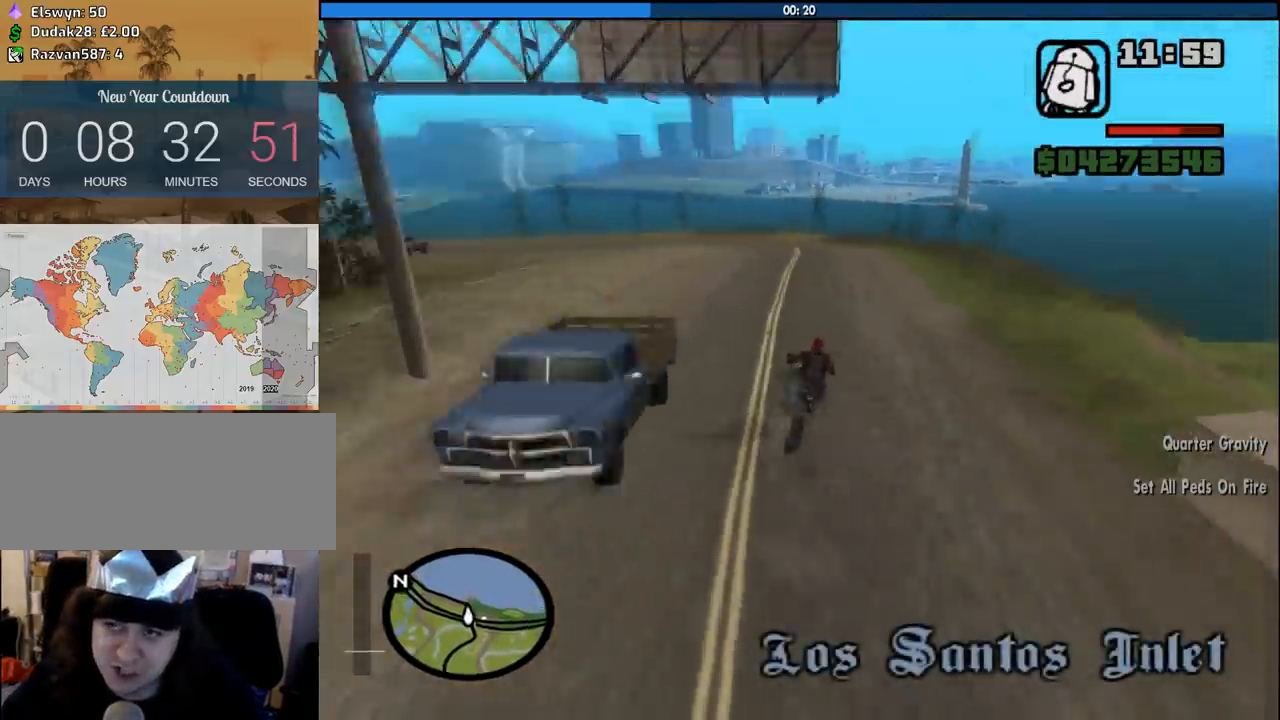
{"keys": [], "mouse": [], "events": [[50, "2", "up"], [50, "a", "down"], [133, "w", "up"], [466, "a", "up"]]}
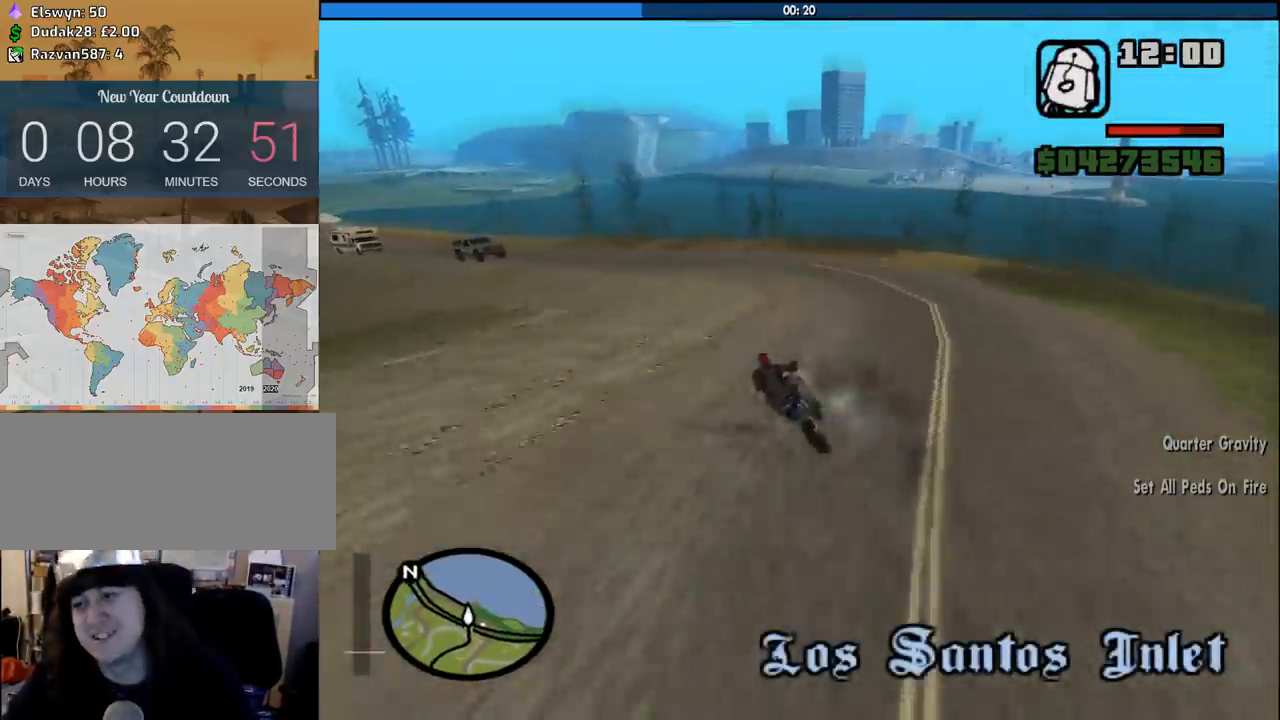
{"keys": ["a", "space"], "mouse": [], "events": [[66, "w", "down"], [200, "w", "up"], [300, "a", "down"], [483, "space", "down"]]}
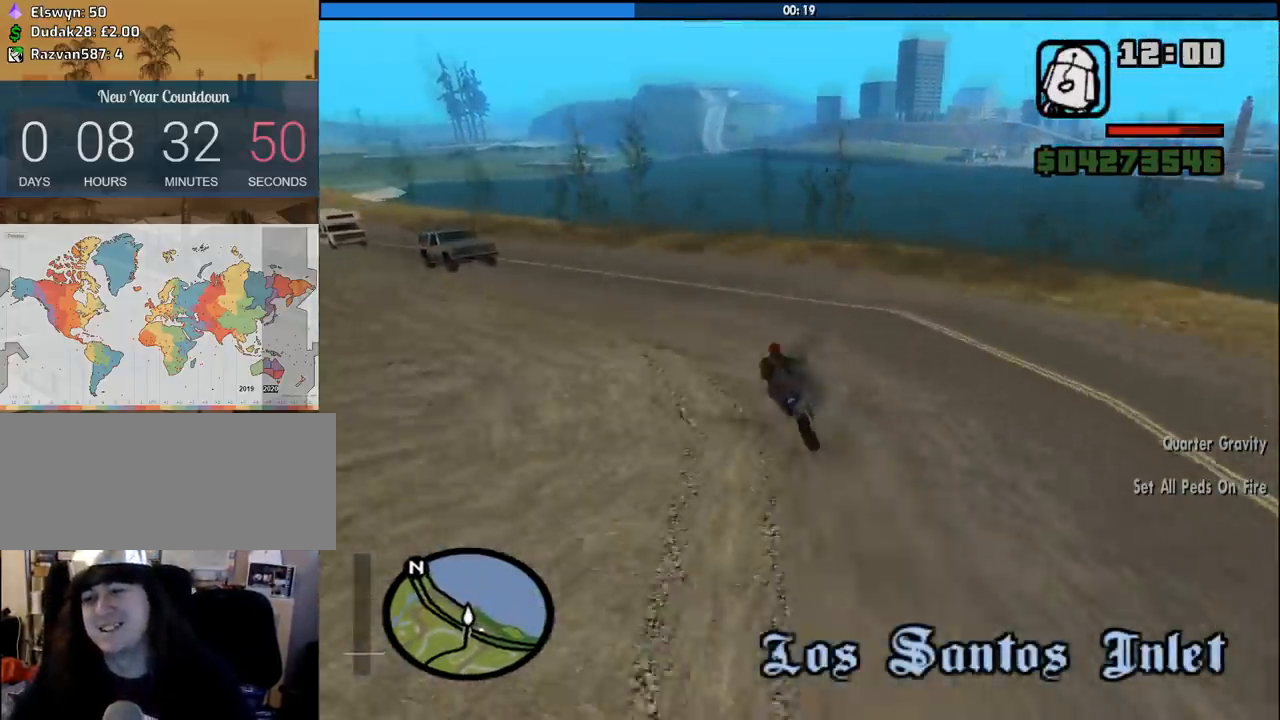
{"keys": ["2", "a"], "mouse": [], "events": [[133, "space", "up"], [316, "space", "down"], [350, "space", "up"], [500, "2", "down"]]}
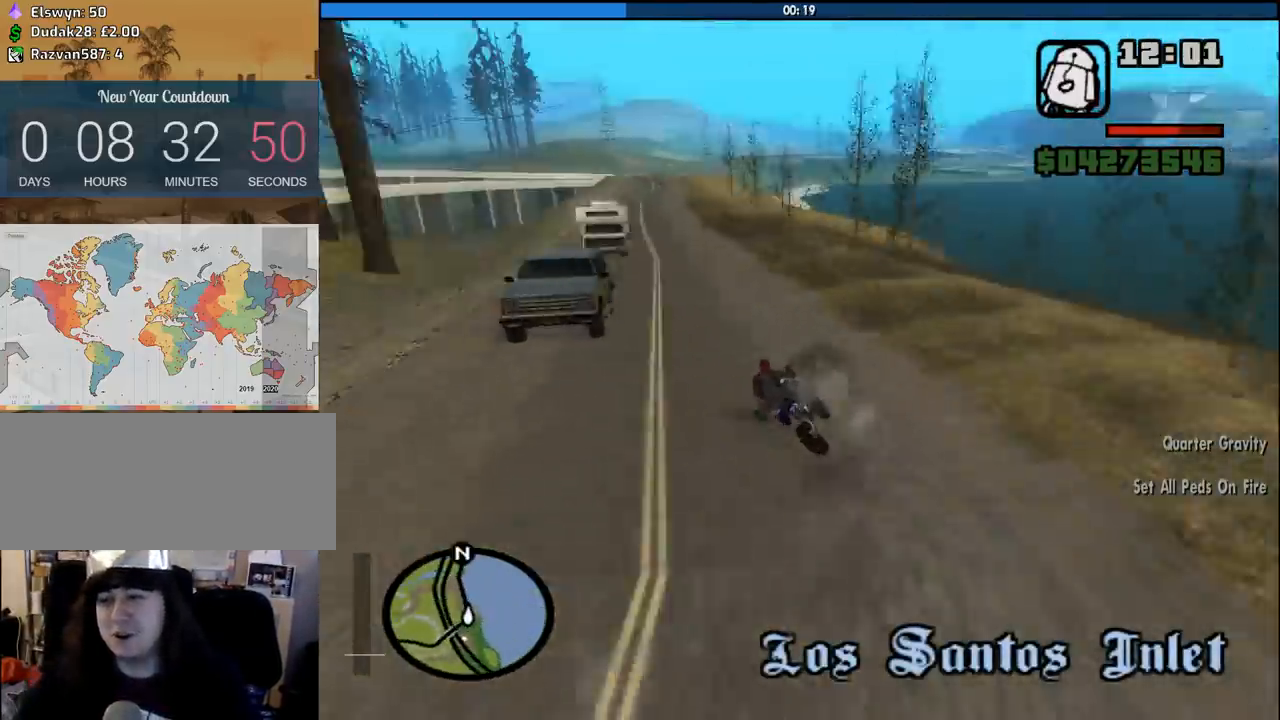
{"keys": ["2", "a", "w"], "mouse": [], "events": [[133, "2", "up"], [283, "2", "down"], [333, "w", "down"], [383, "2", "up"], [466, "2", "down"]]}
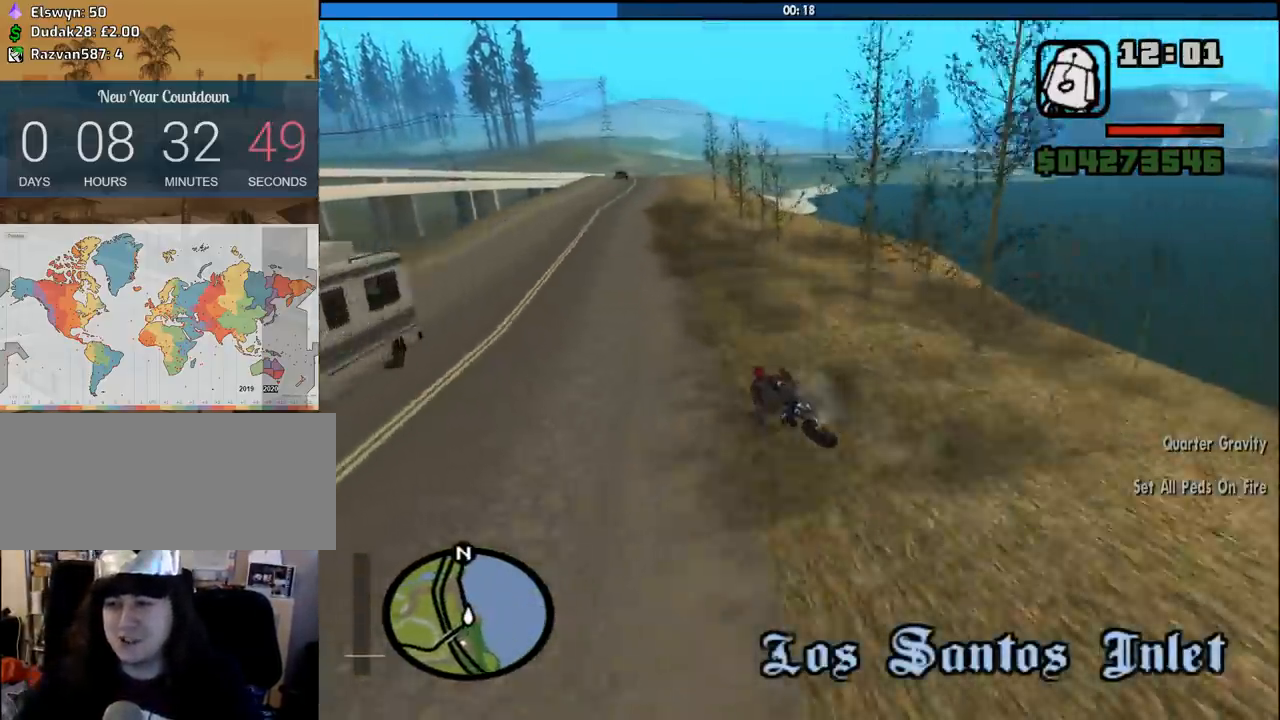
{"keys": ["w"], "mouse": [], "events": [[116, "2", "up"], [200, "2", "down"], [300, "2", "up"], [300, "a", "up"], [383, "2", "down"], [483, "2", "up"]]}
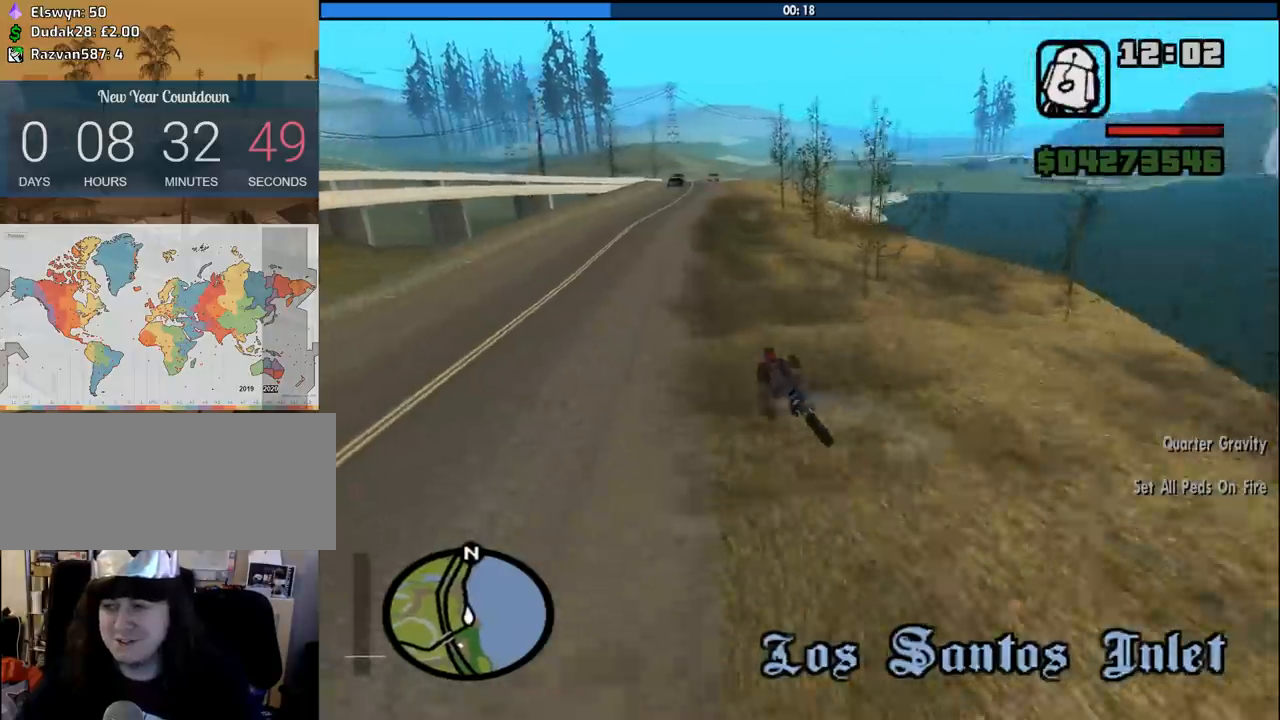
{"keys": ["2", "w"], "mouse": [], "events": [[33, "a", "down"], [83, "2", "down"], [166, "a", "up"], [216, "2", "up"], [316, "2", "down"], [400, "2", "up"], [500, "2", "down"]]}
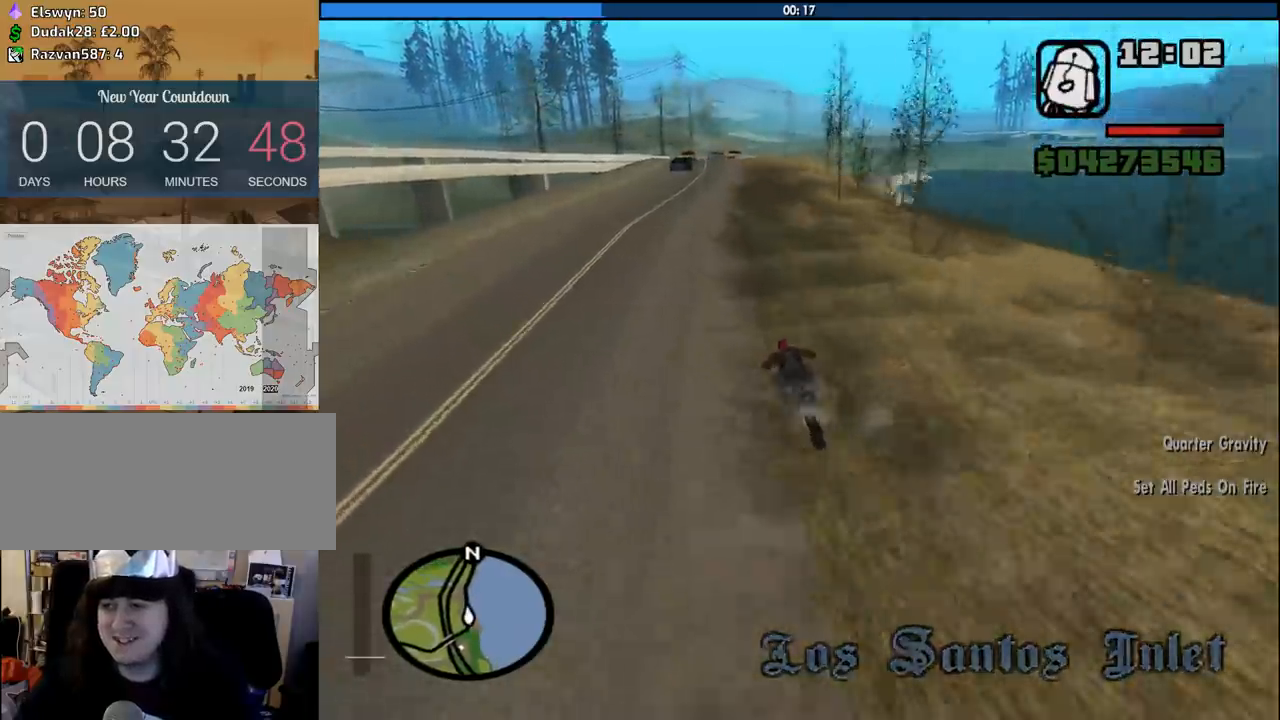
{"keys": ["2", "w"], "mouse": [], "events": [[133, "2", "up"], [183, "d", "down"], [233, "2", "down"], [333, "2", "up"], [416, "2", "down"], [416, "d", "up"]]}
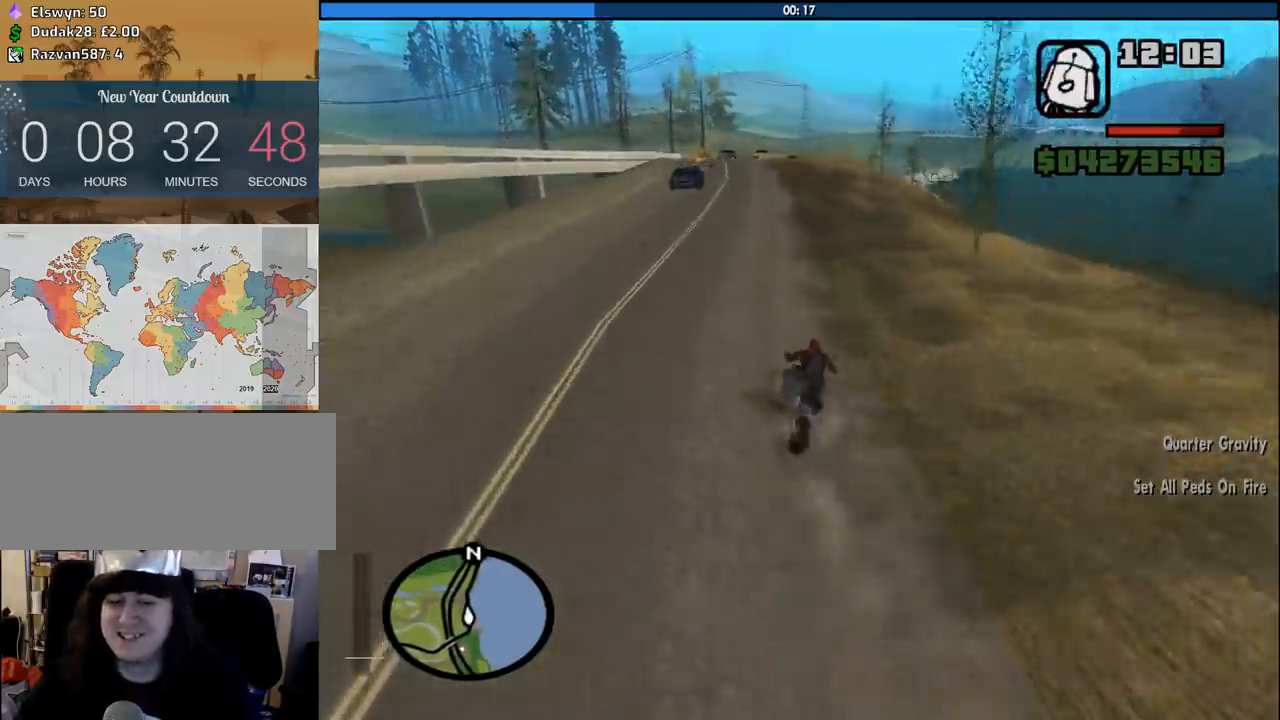
{"keys": ["2", "w"], "mouse": [], "events": [[66, "2", "up"], [116, "2", "down"], [250, "2", "up"], [250, "d", "down"], [300, "2", "down"], [400, "d", "up"], [433, "2", "up"], [483, "2", "down"]]}
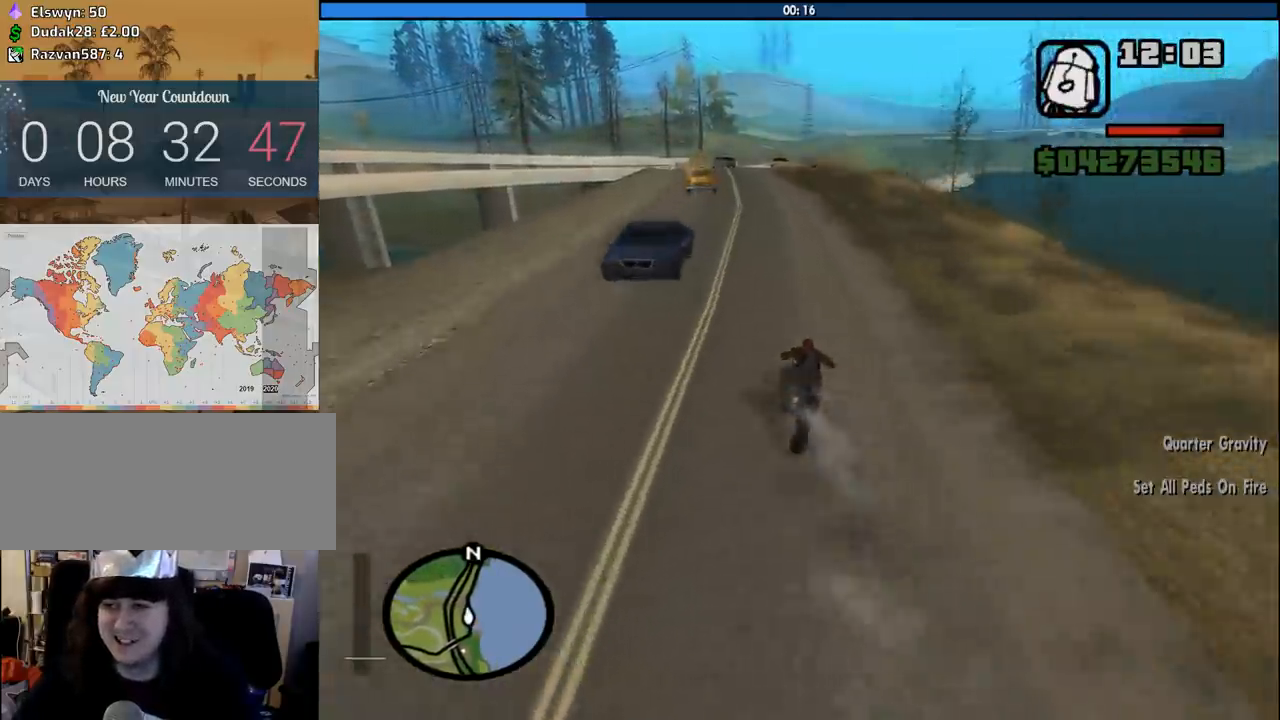
{"keys": ["2", "w"], "mouse": [], "events": [[133, "2", "up"], [216, "2", "down"], [216, "d", "down"], [366, "d", "up"]]}
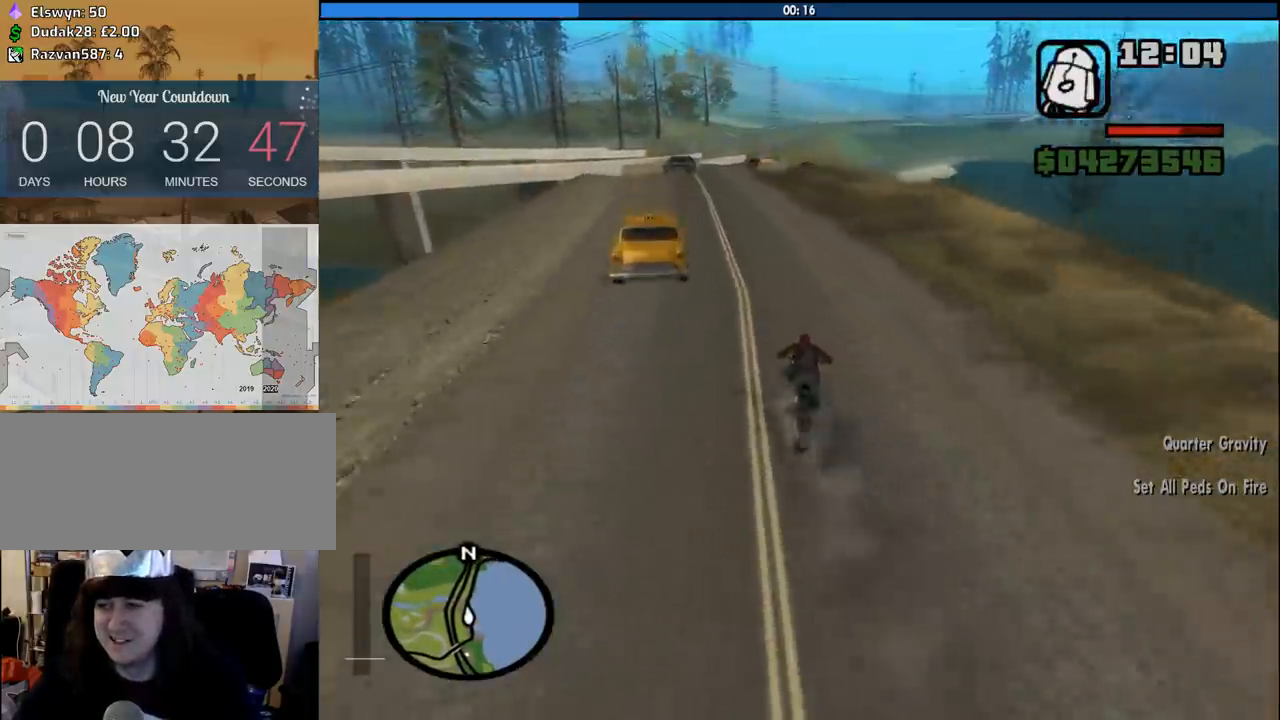
{"keys": ["w"], "mouse": [], "events": [[50, "2", "up"], [133, "2", "down"], [233, "2", "up"], [333, "2", "down"], [466, "2", "up"]]}
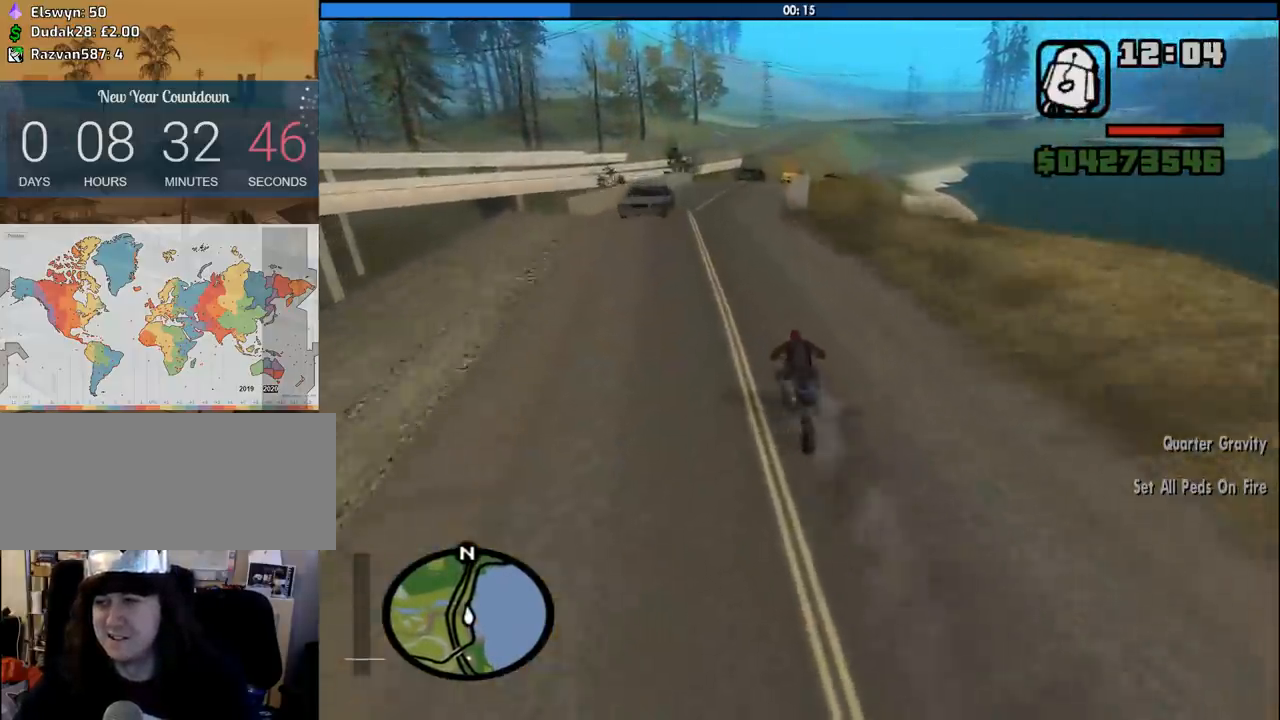
{"keys": ["d", "w"], "mouse": [], "events": [[16, "2", "down"], [150, "2", "up"], [150, "d", "down"]]}
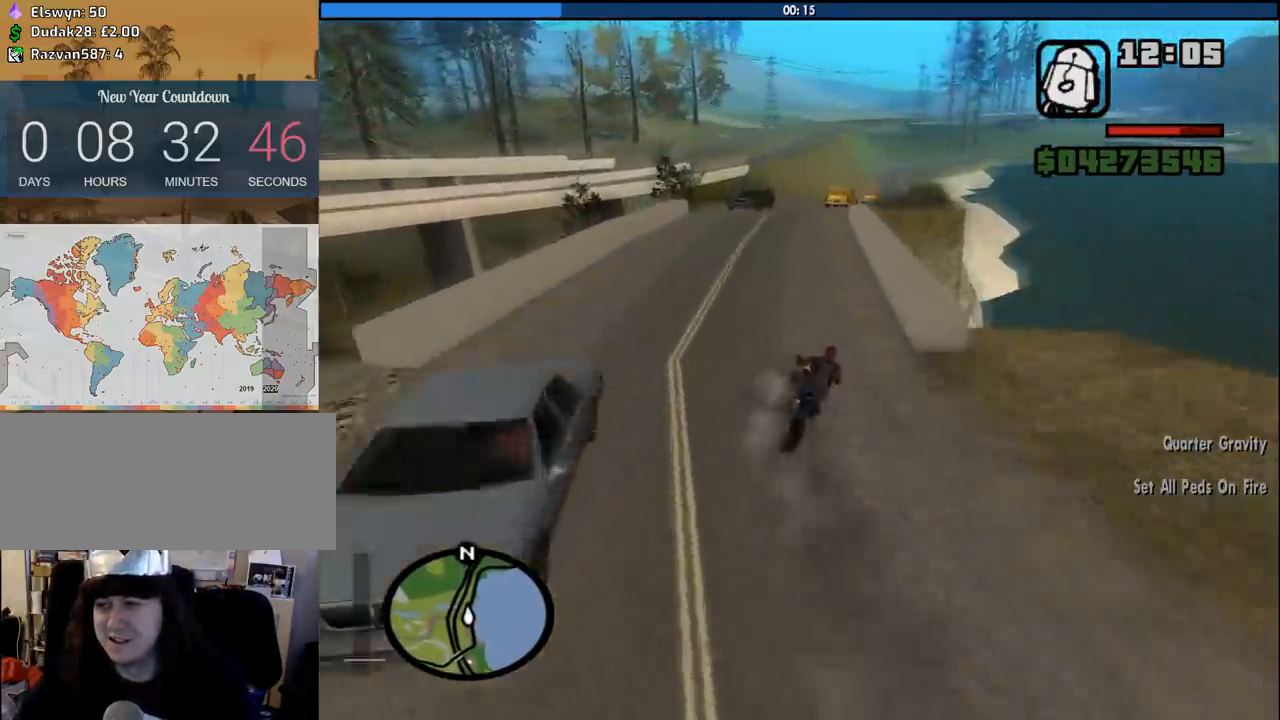
{"keys": ["2", "w"], "mouse": [], "events": [[166, "d", "up"], [266, "2", "down"], [316, "d", "down"], [400, "2", "up"], [450, "d", "up"], [500, "2", "down"]]}
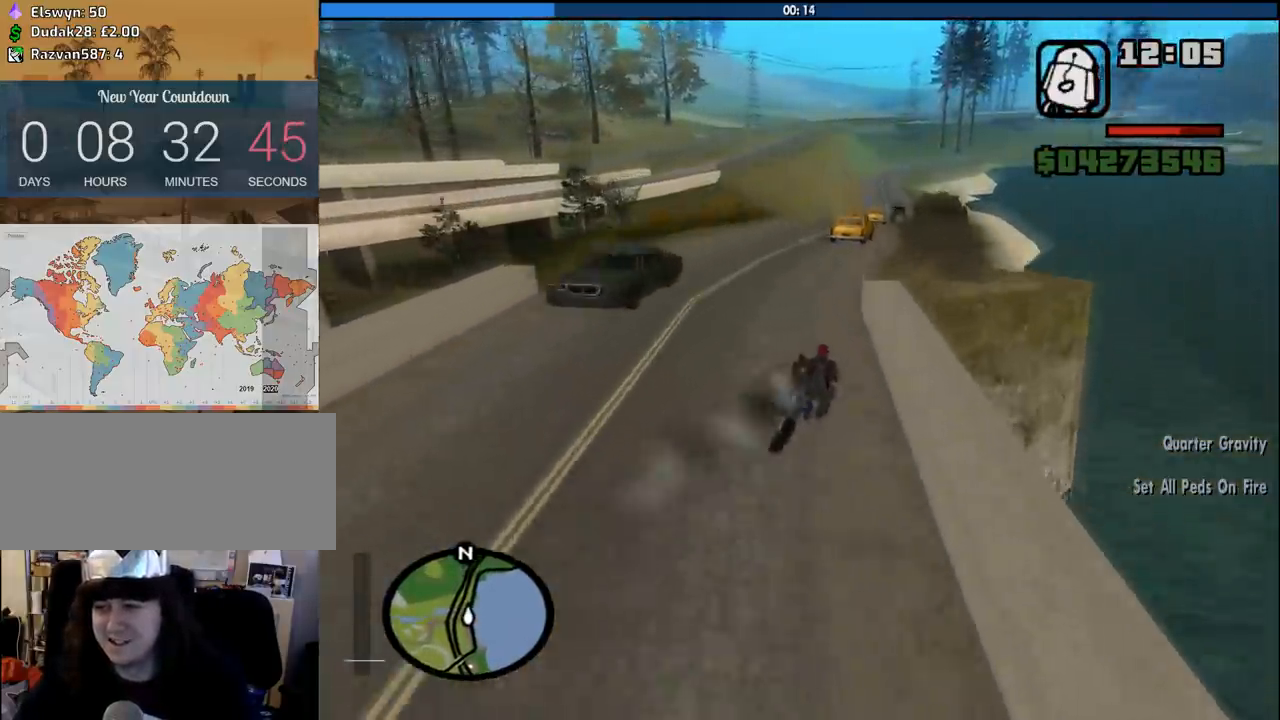
{"keys": ["2", "a", "w"], "mouse": [], "events": [[100, "a", "down"], [133, "2", "up"], [183, "2", "down"], [183, "a", "up"], [316, "2", "up"], [416, "2", "down"], [416, "a", "down"]]}
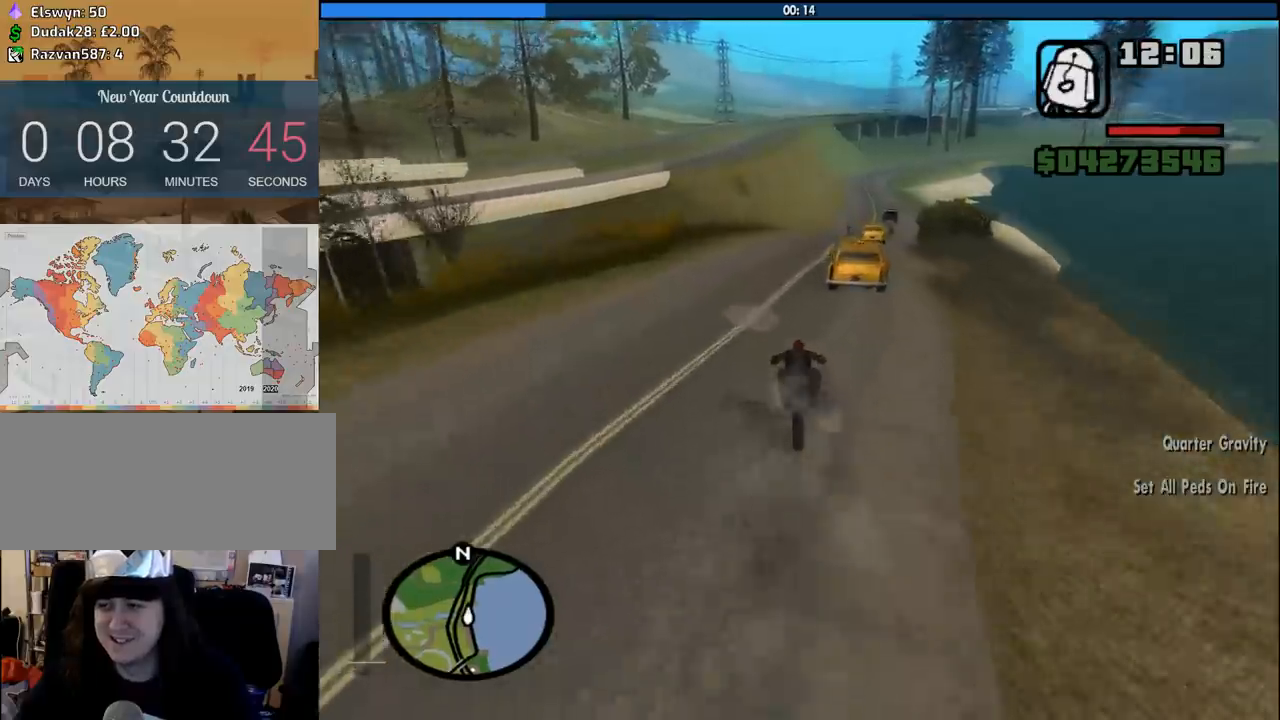
{"keys": ["d", "w"], "mouse": [], "events": [[16, "a", "up"], [66, "2", "up"], [150, "2", "down"], [250, "d", "down"], [300, "2", "up"], [350, "2", "down"], [483, "2", "up"]]}
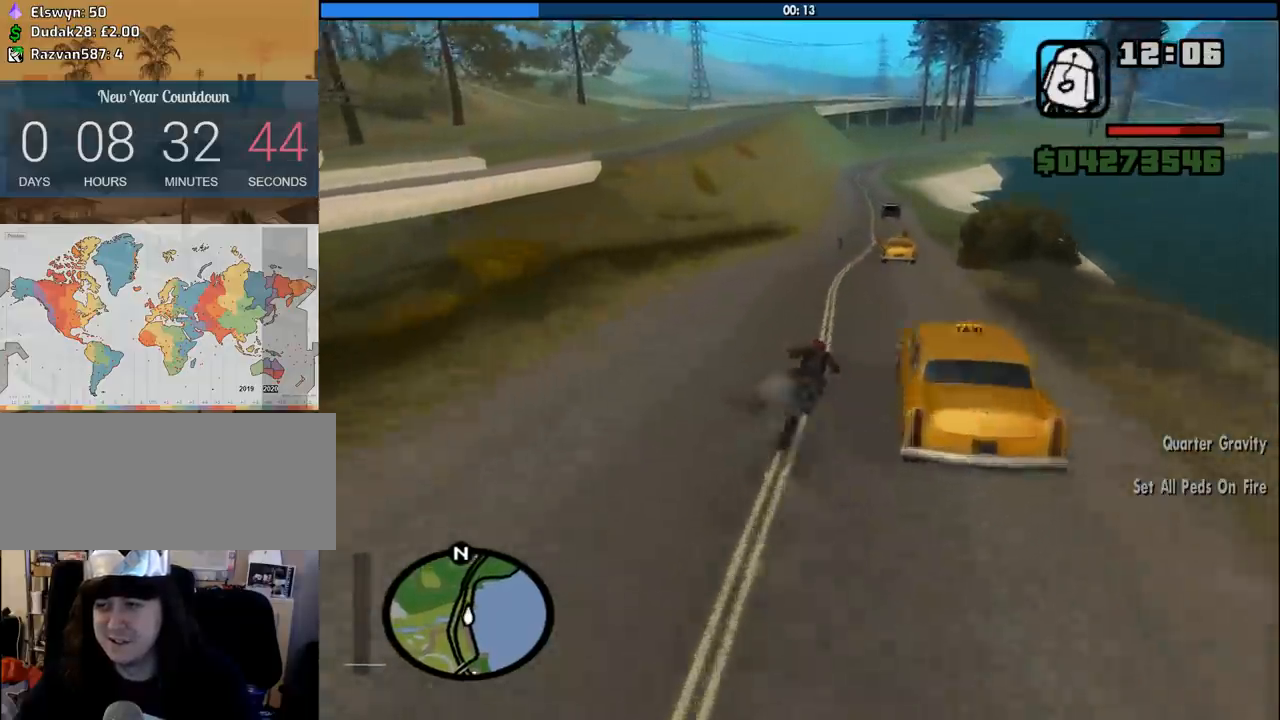
{"keys": ["2", "a", "w"], "mouse": [], "events": [[83, "2", "down"], [133, "d", "up"], [216, "2", "up"], [216, "d", "down"], [316, "2", "down"], [366, "d", "up"], [450, "2", "up"], [500, "2", "down"], [500, "a", "down"]]}
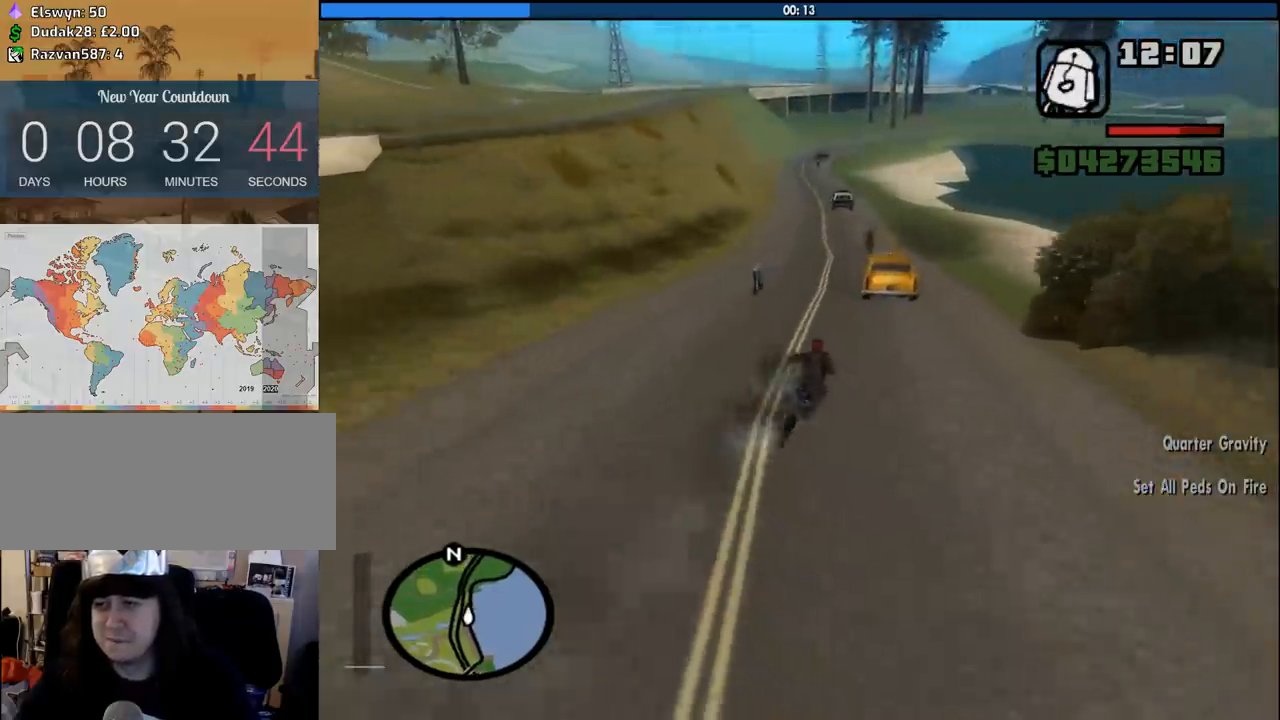
{"keys": ["2", "w"], "mouse": [], "events": [[133, "2", "up"], [133, "a", "up"], [233, "2", "down"], [283, "d", "down"], [383, "2", "up"], [383, "d", "up"], [416, "2", "down"]]}
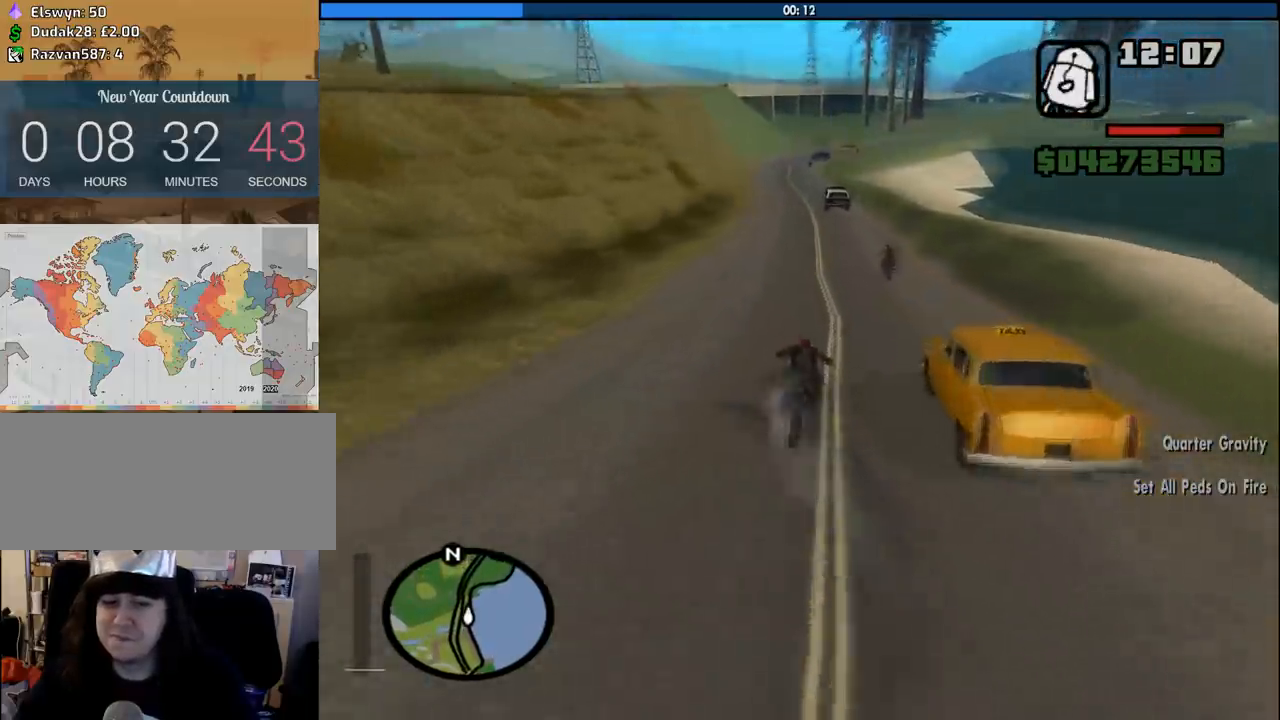
{"keys": ["2", "w"], "mouse": [], "events": [[66, "2", "up"], [66, "a", "down"], [150, "2", "down"], [150, "a", "up"], [300, "2", "up"], [383, "2", "down"]]}